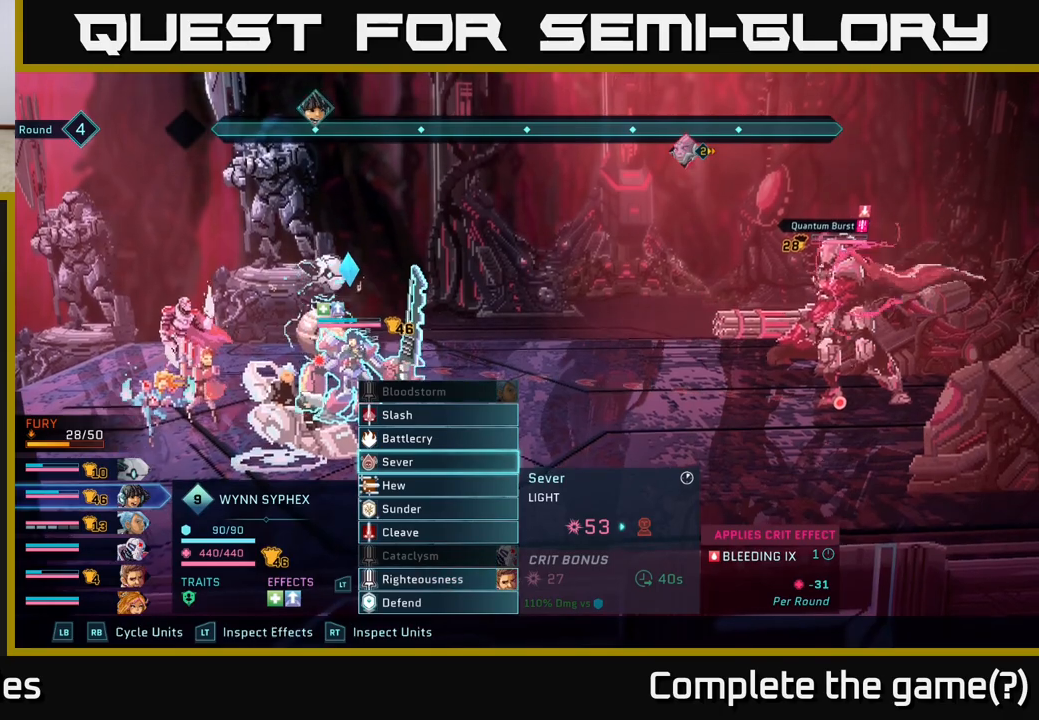
Gameplay with a controller (Xbox layout); each line is a JSON object with the inputs held at the frame after it. "events" lists button and stick changes between this image and that frame as [ms after this image, input, new state], when the widget could be followed in between.
{"buttons": [], "left_stick": "center", "right_stick": "center", "events": []}
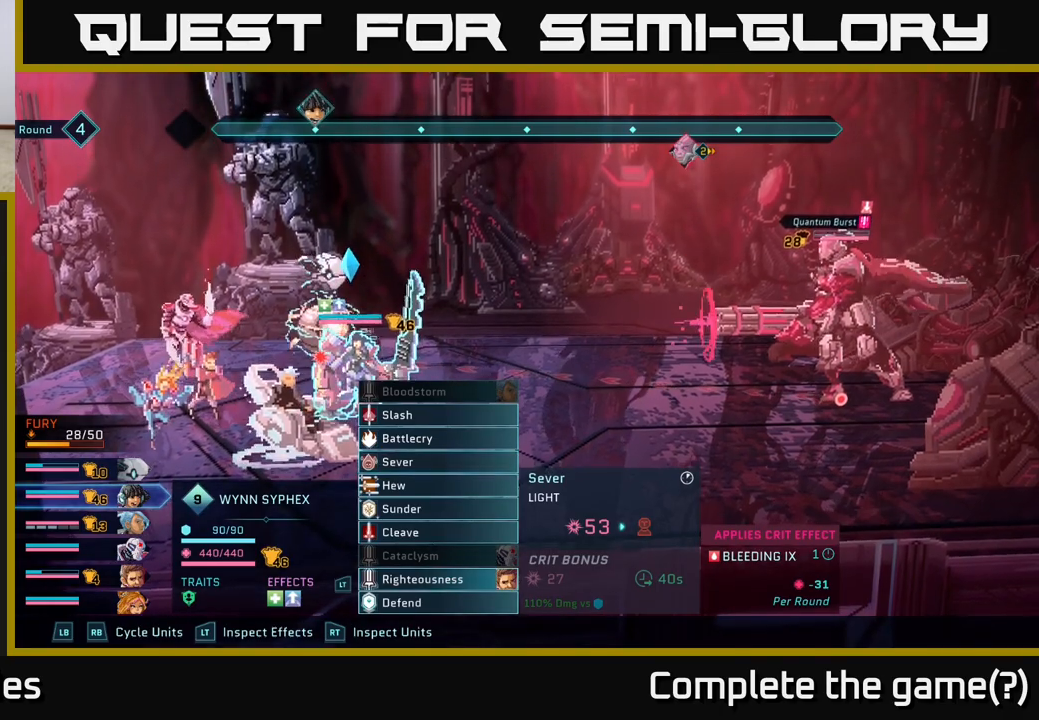
{"buttons": [], "left_stick": "down", "right_stick": "center", "events": [[100, "left_stick", "down"], [267, "left_stick", "center"], [383, "left_stick", "down"]]}
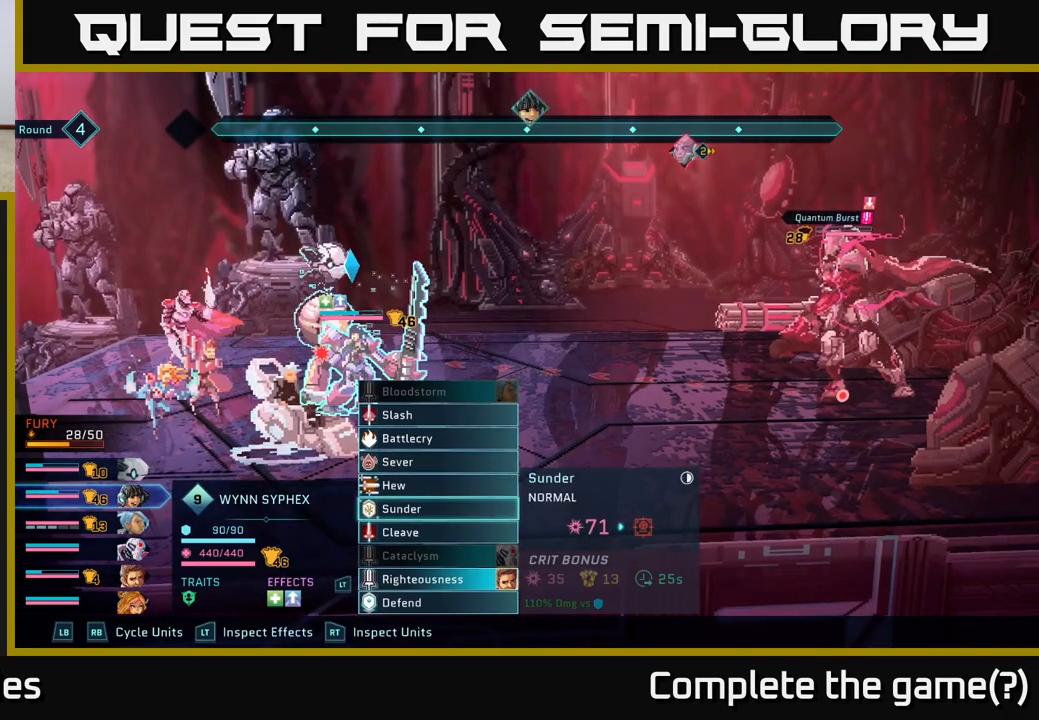
{"buttons": ["A"], "left_stick": "center", "right_stick": "center", "events": [[50, "left_stick", "center"], [483, "A", "down"]]}
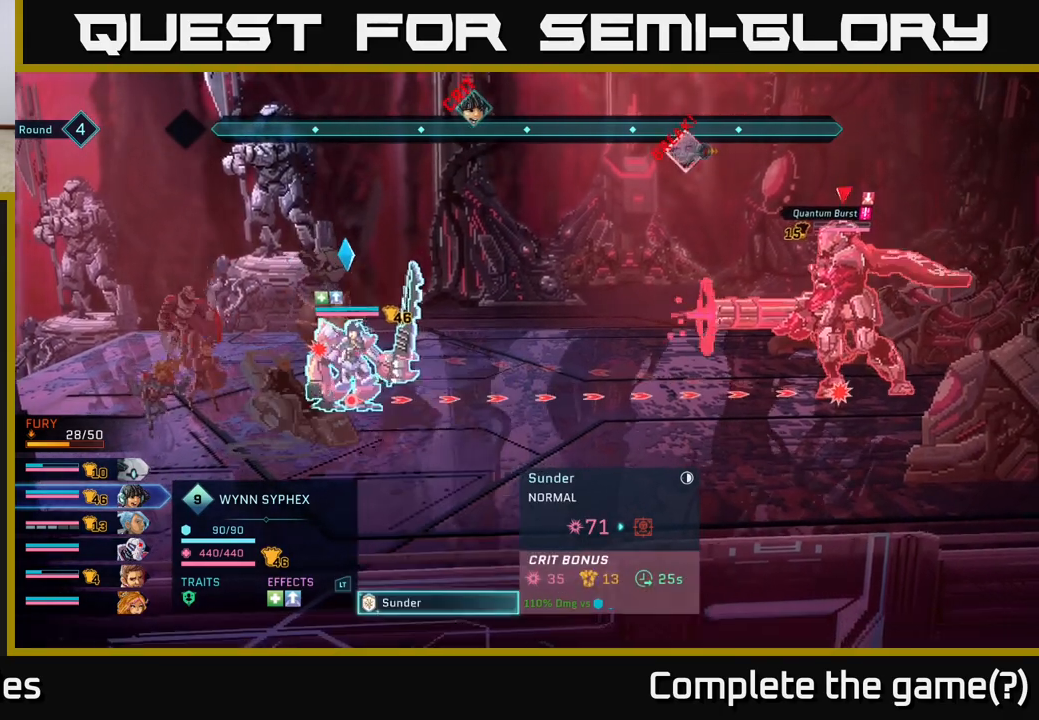
{"buttons": [], "left_stick": "center", "right_stick": "center", "events": [[100, "A", "up"]]}
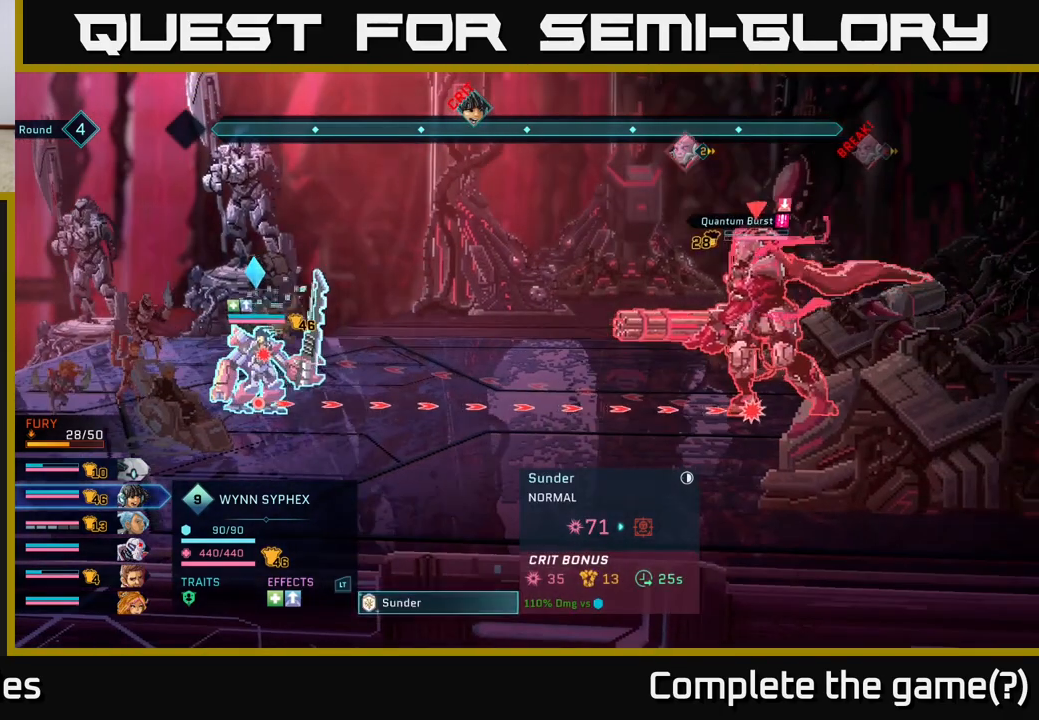
{"buttons": [], "left_stick": "center", "right_stick": "center", "events": []}
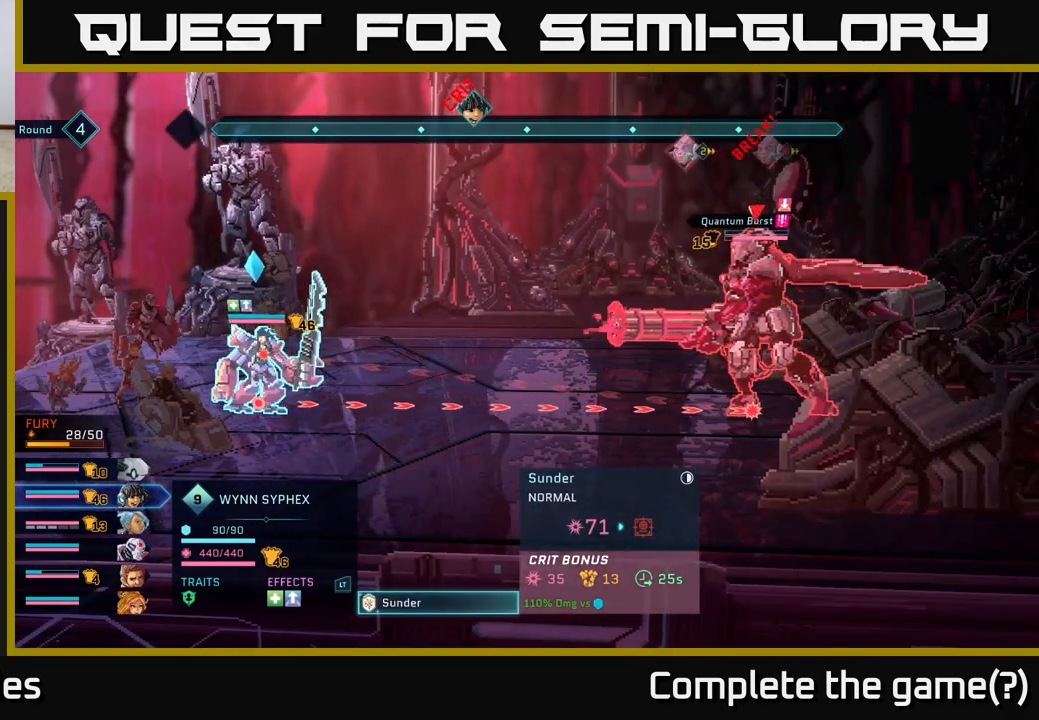
{"buttons": [], "left_stick": "center", "right_stick": "center", "events": []}
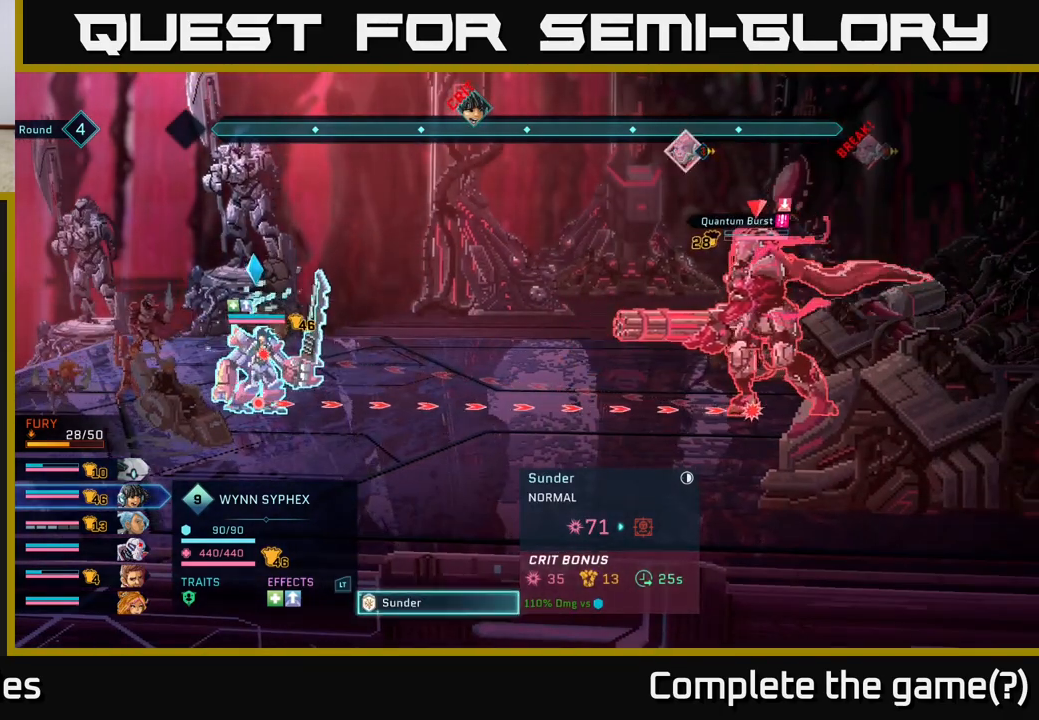
{"buttons": [], "left_stick": "center", "right_stick": "center", "events": [[400, "B", "down"], [483, "B", "up"]]}
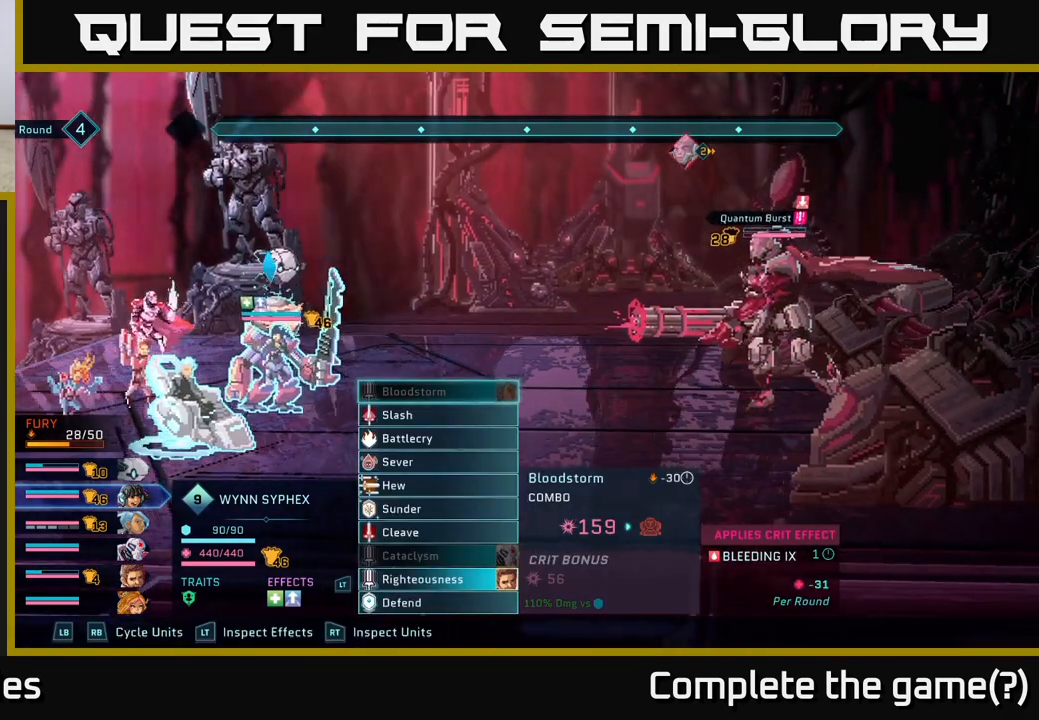
{"buttons": [], "left_stick": "center", "right_stick": "center", "events": [[167, "R1", "down"], [283, "R1", "up"]]}
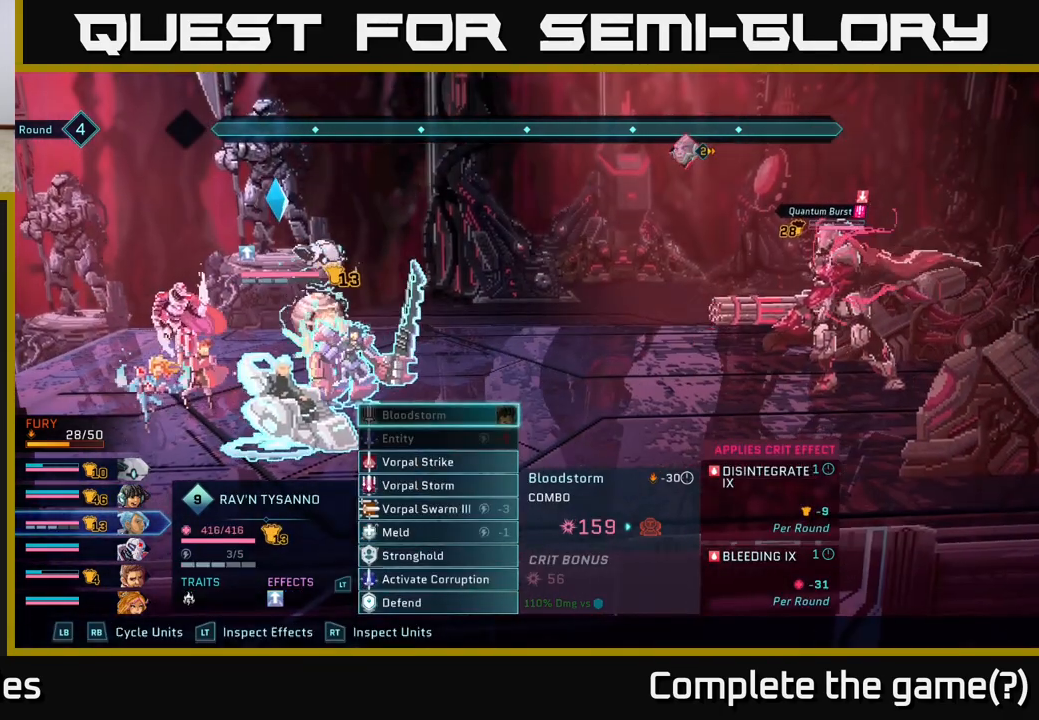
{"buttons": [], "left_stick": "center", "right_stick": "center", "events": [[17, "R1", "down"], [133, "R1", "up"], [350, "R1", "down"], [500, "R1", "up"]]}
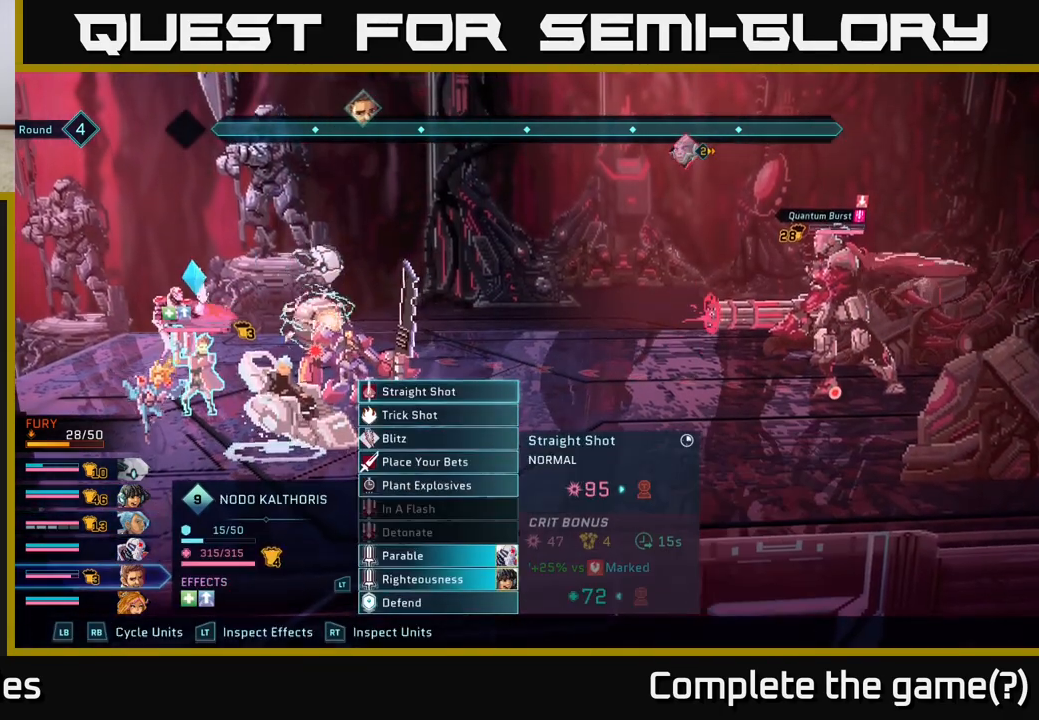
{"buttons": [], "left_stick": "center", "right_stick": "center", "events": []}
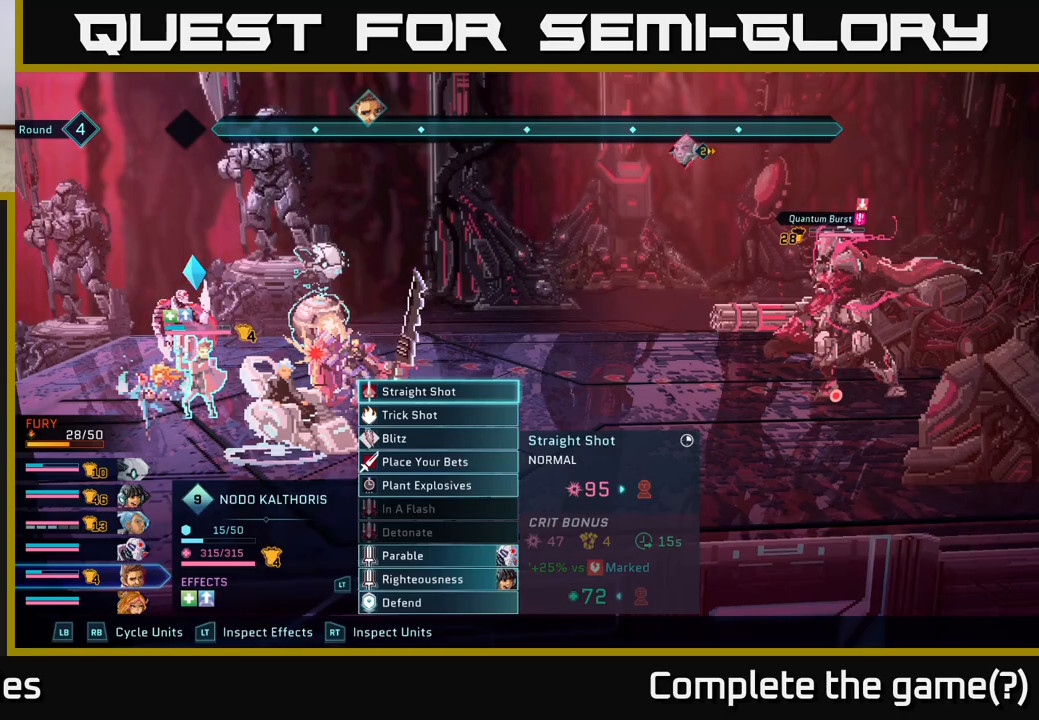
{"buttons": [], "left_stick": "center", "right_stick": "center", "events": []}
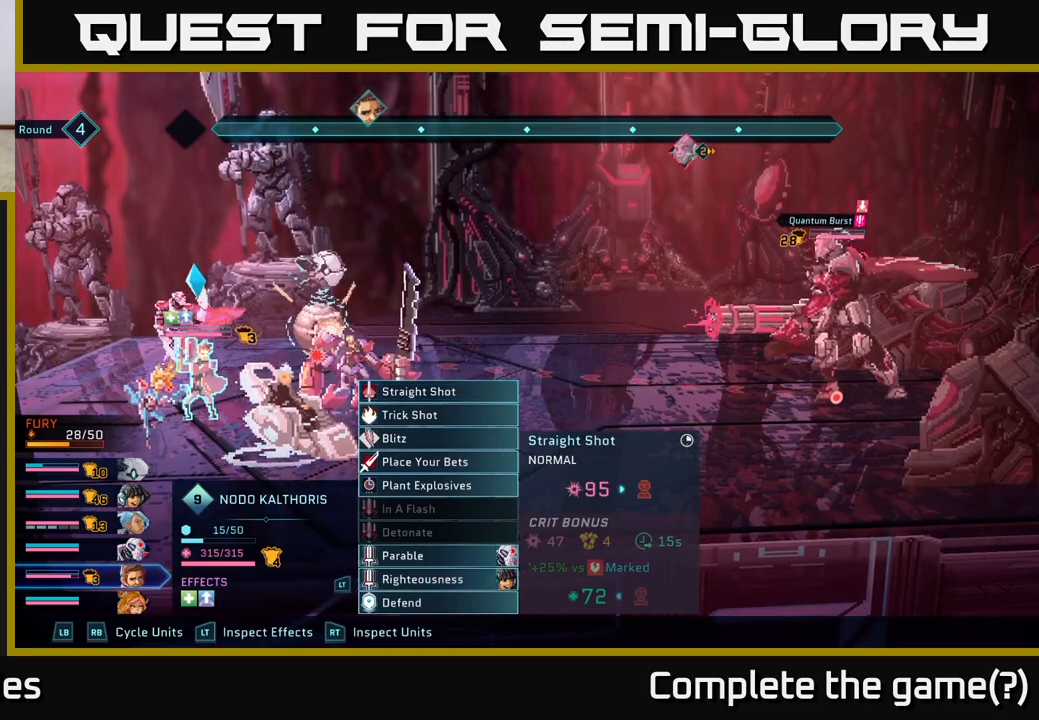
{"buttons": [], "left_stick": "center", "right_stick": "center", "events": [[183, "A", "down"], [283, "A", "up"]]}
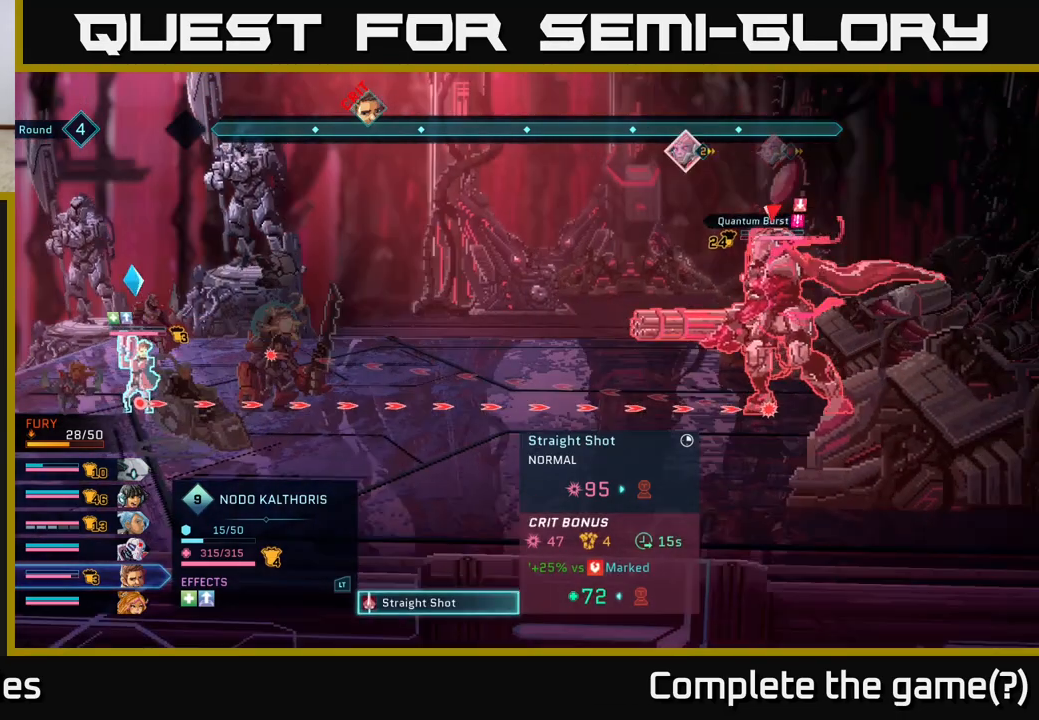
{"buttons": [], "left_stick": "center", "right_stick": "center", "events": [[350, "B", "down"], [450, "B", "up"]]}
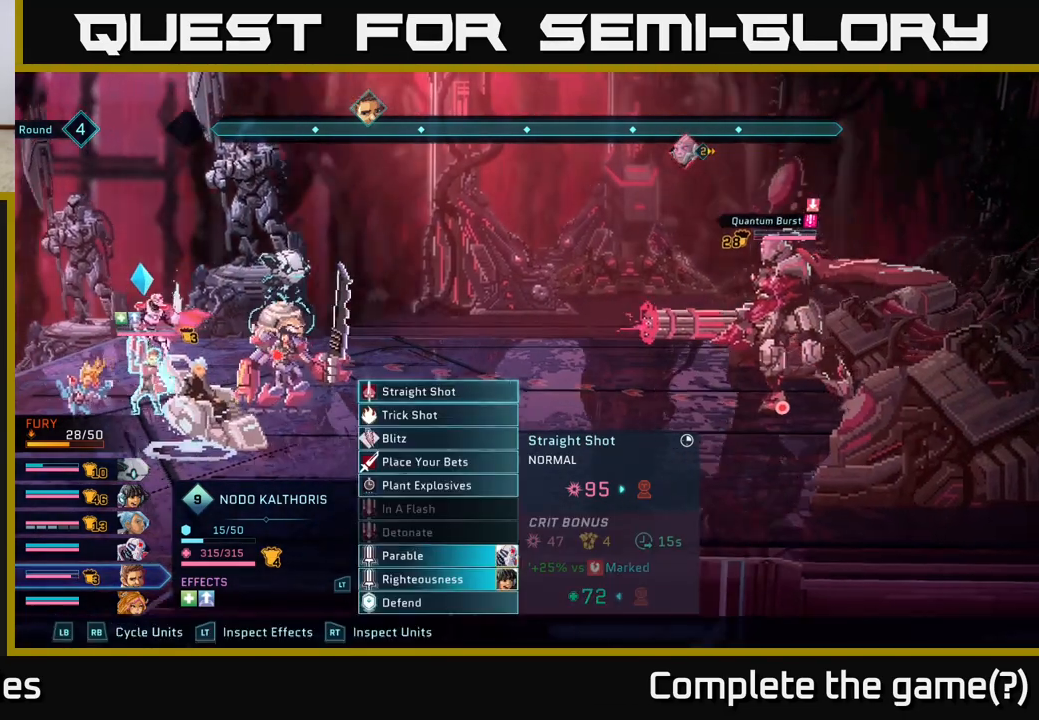
{"buttons": [], "left_stick": "center", "right_stick": "center", "events": [[150, "R1", "down"], [267, "R1", "up"]]}
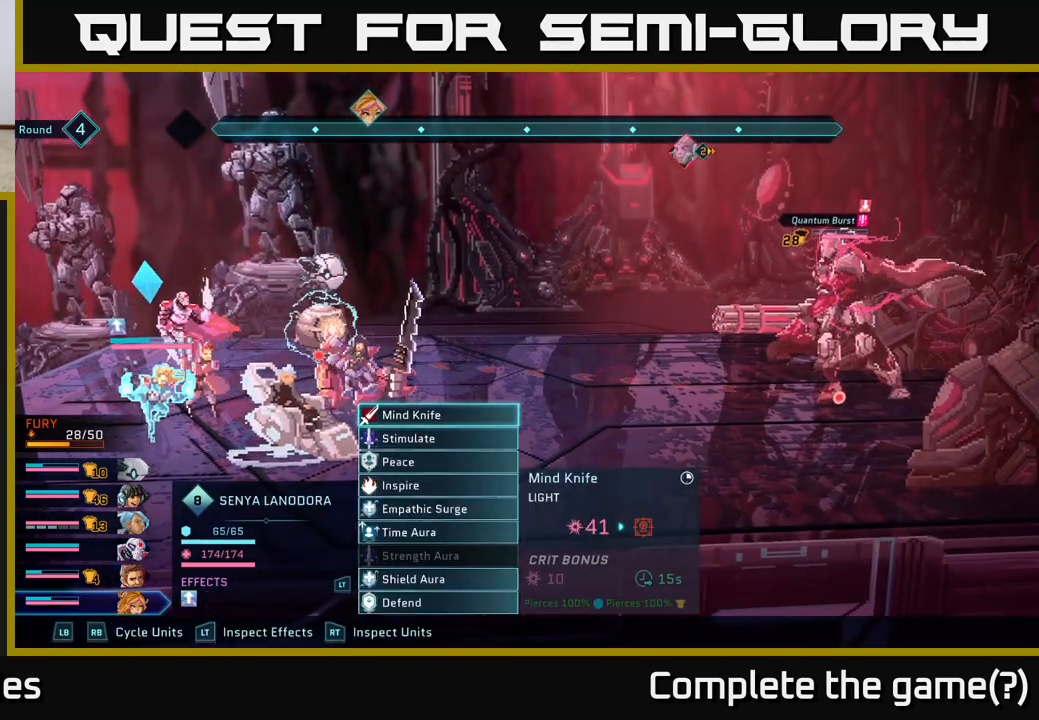
{"buttons": ["R1"], "left_stick": "center", "right_stick": "center", "events": [[433, "R1", "down"]]}
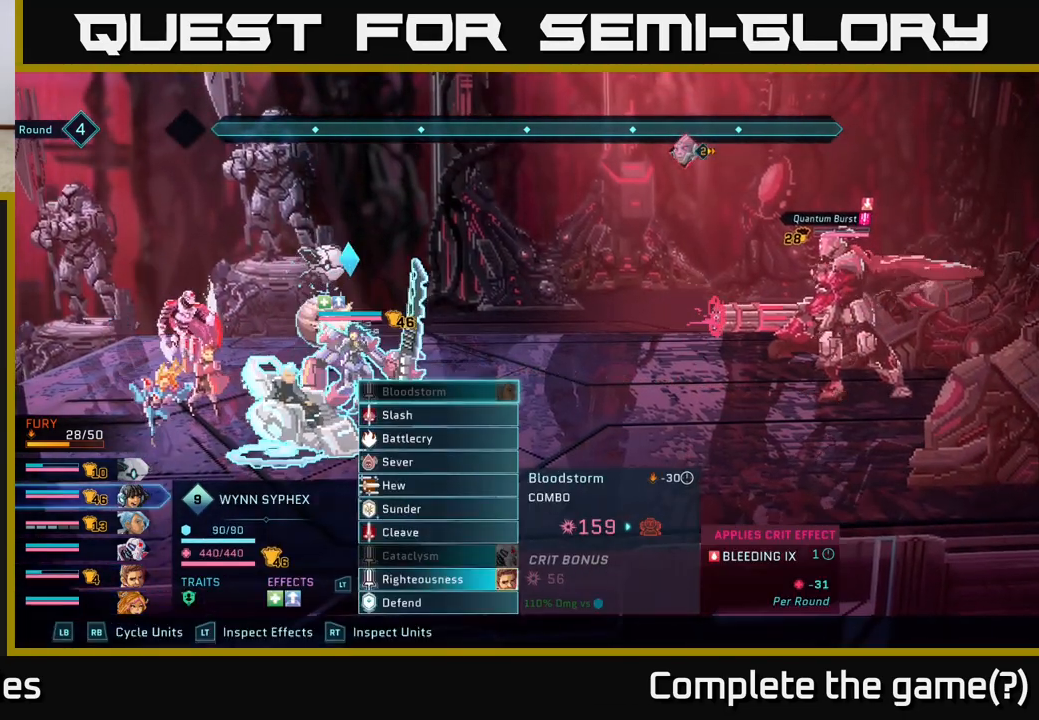
{"buttons": [], "left_stick": "center", "right_stick": "center", "events": [[67, "R1", "up"], [283, "R1", "down"], [400, "R1", "up"]]}
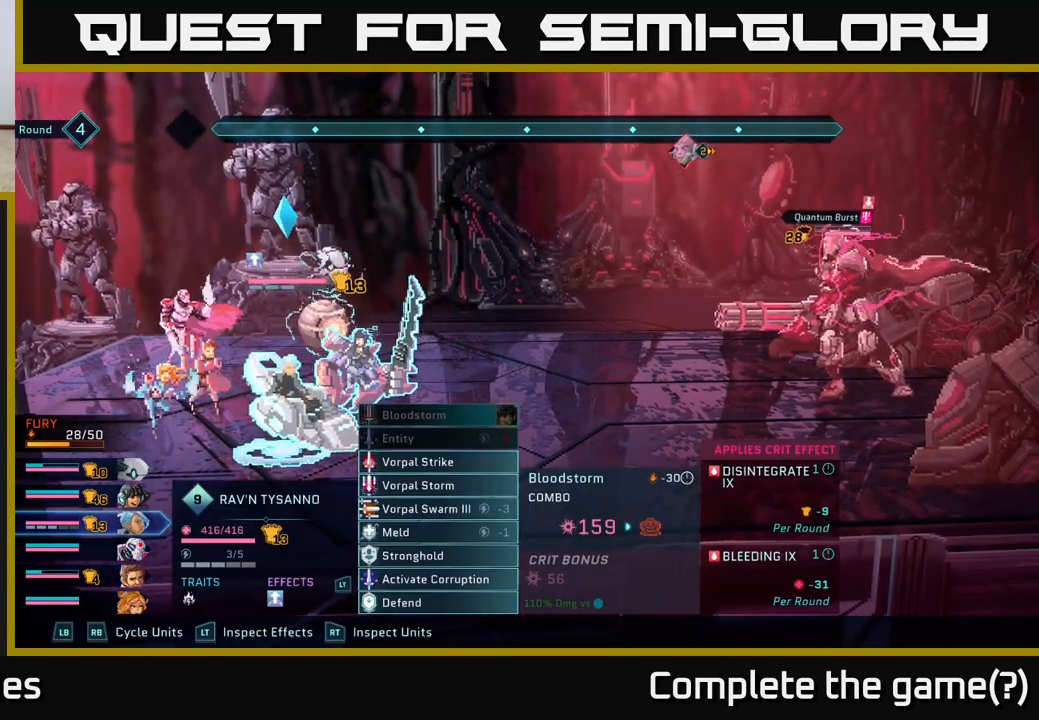
{"buttons": [], "left_stick": "center", "right_stick": "center", "events": [[83, "R1", "down"], [200, "R1", "up"]]}
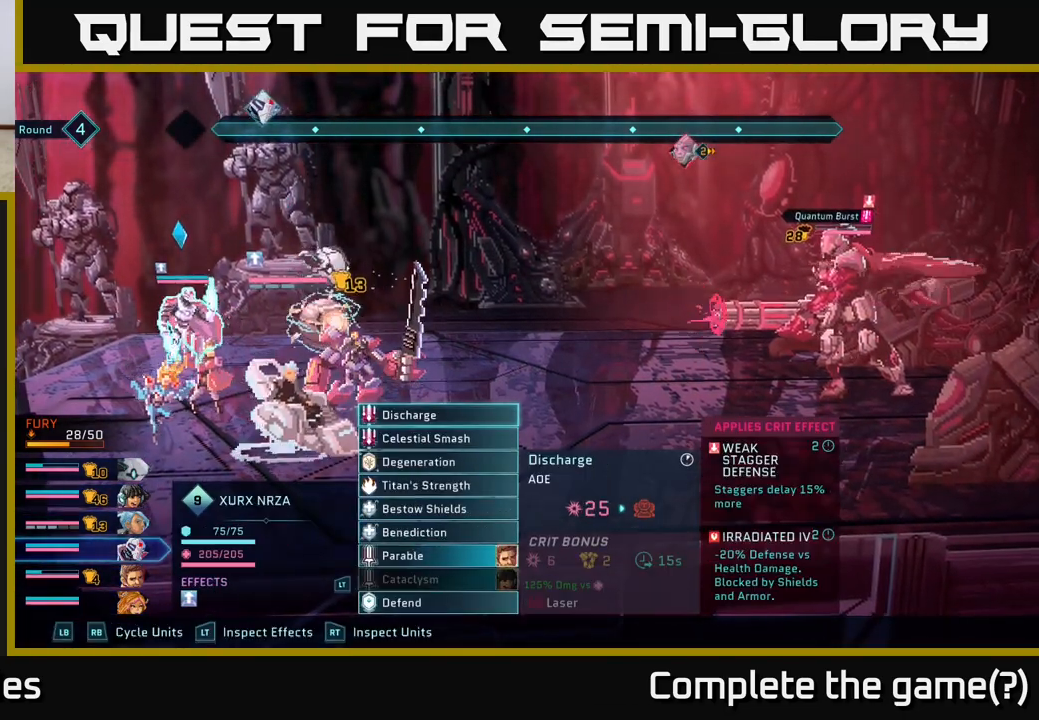
{"buttons": [], "left_stick": "down", "right_stick": "center", "events": [[400, "left_stick", "down"]]}
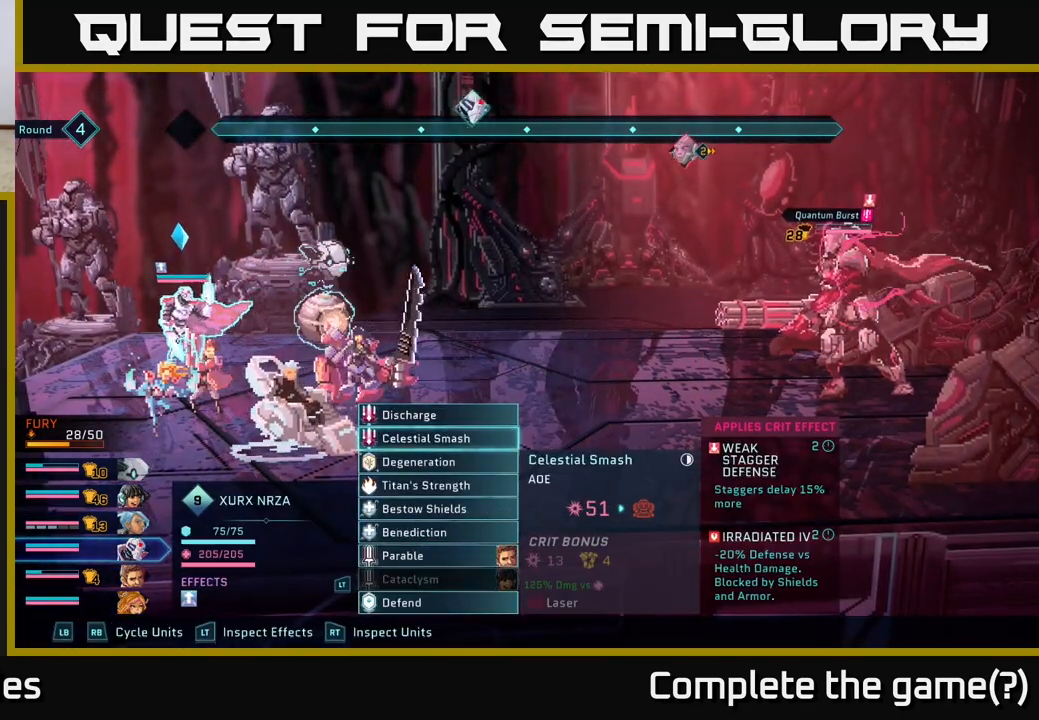
{"buttons": [], "left_stick": "center", "right_stick": "center", "events": [[100, "left_stick", "center"], [283, "left_stick", "down"], [467, "left_stick", "center"]]}
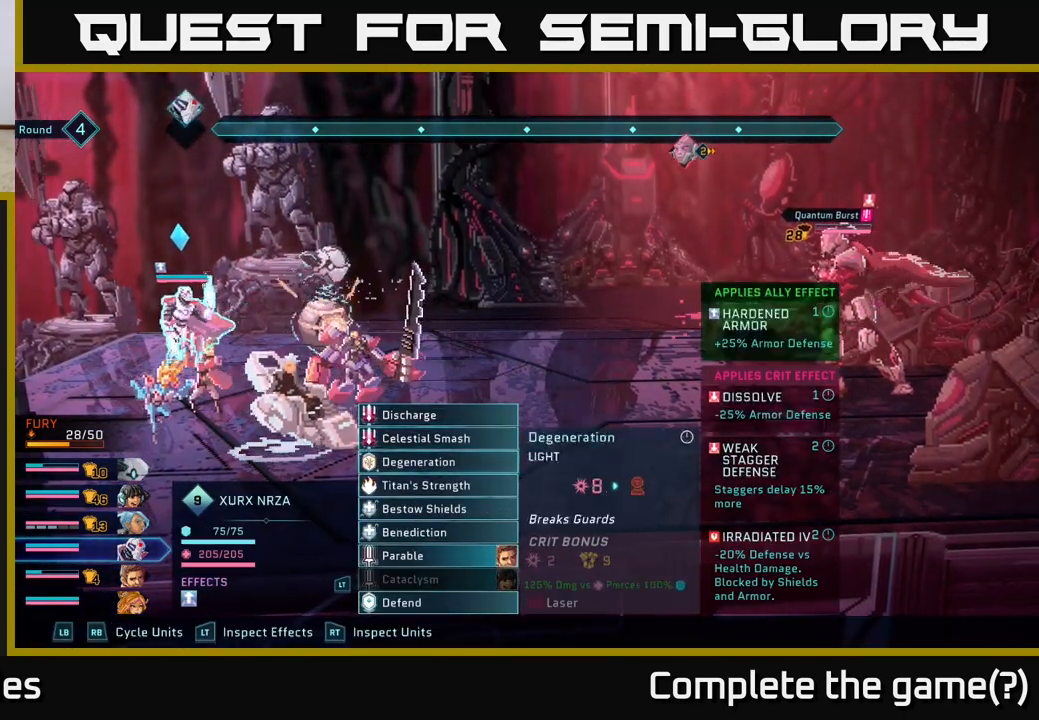
{"buttons": [], "left_stick": "center", "right_stick": "center", "events": []}
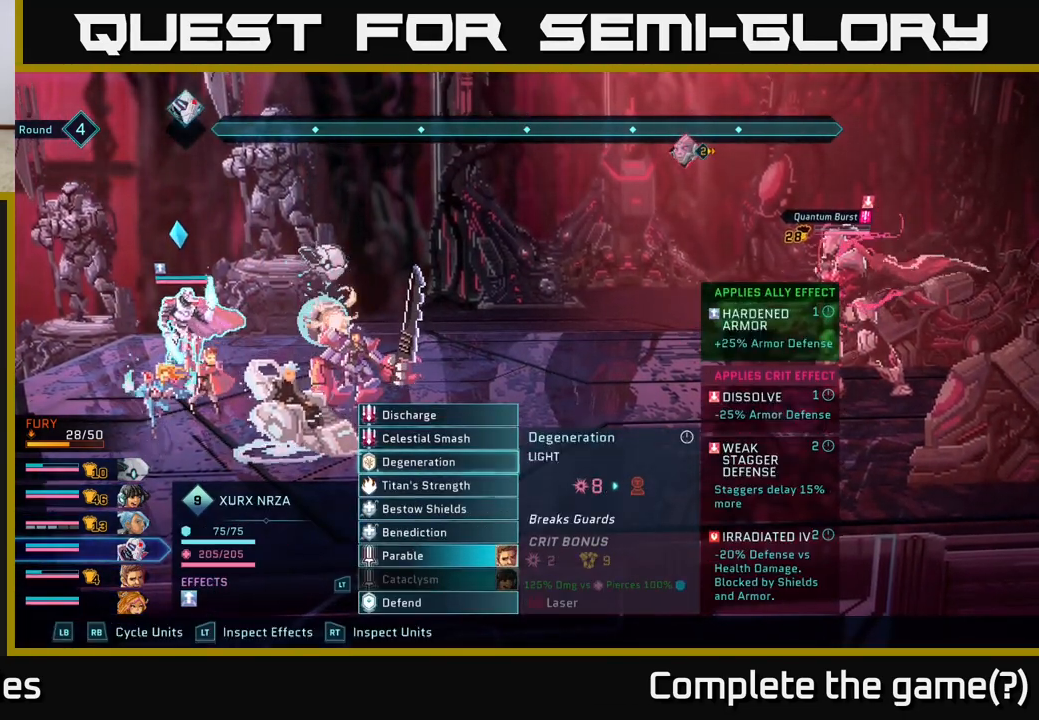
{"buttons": ["A"], "left_stick": "center", "right_stick": "center", "events": [[417, "A", "down"]]}
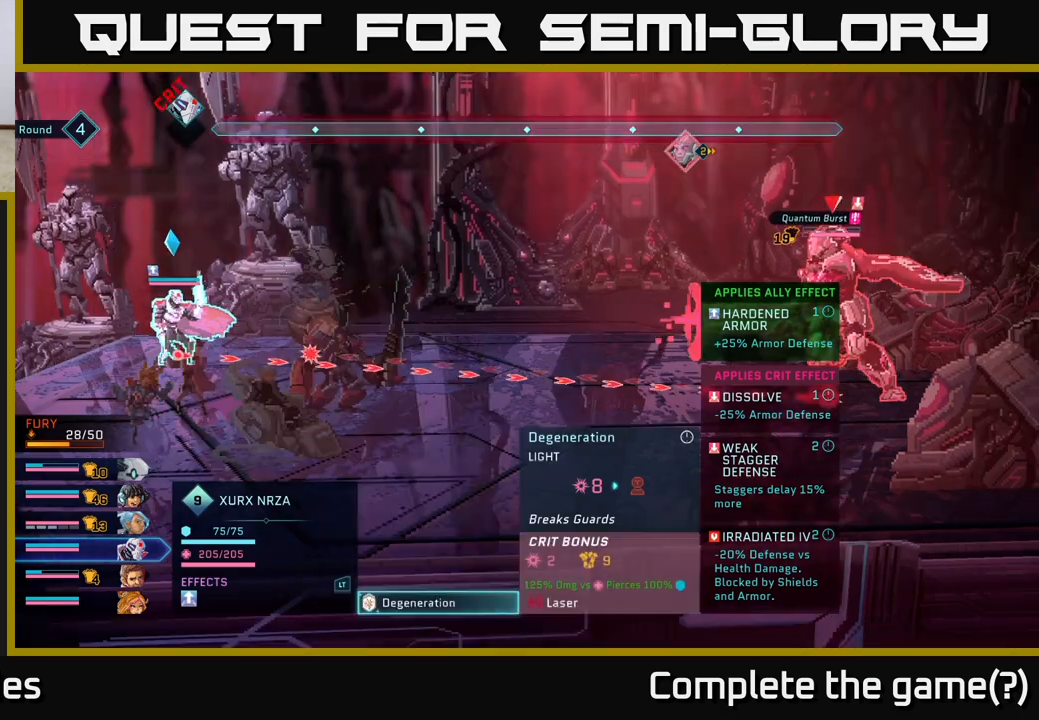
{"buttons": [], "left_stick": "center", "right_stick": "center", "events": [[17, "A", "up"]]}